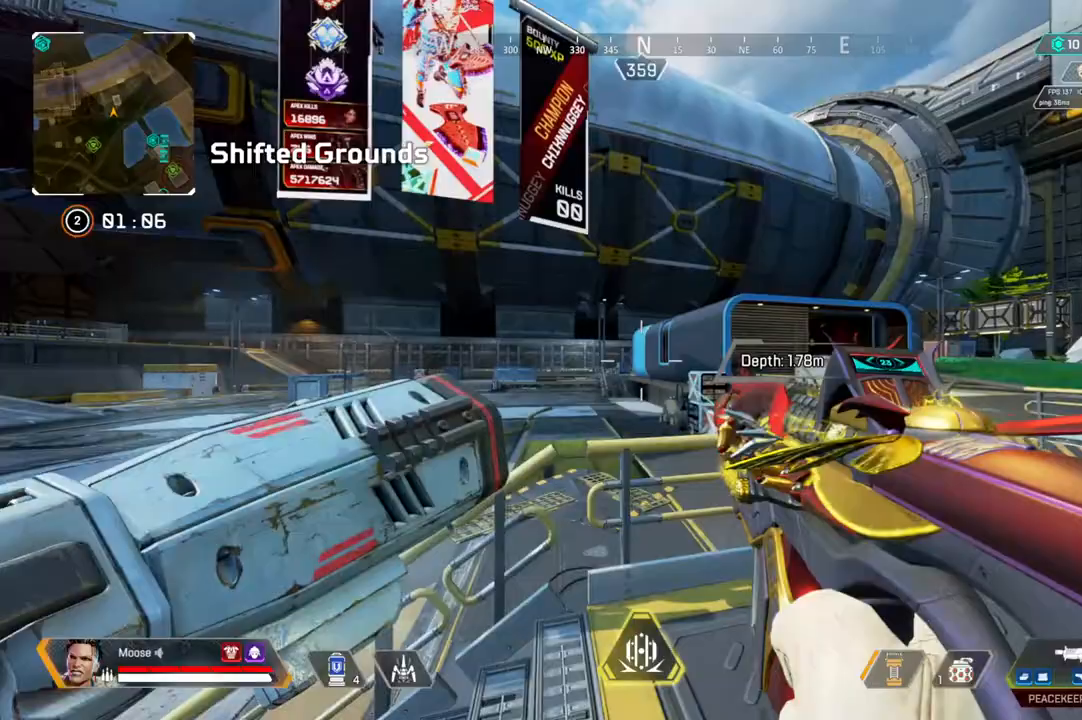
Gameplay with a controller (PlayStation layout); each line is a JSON object with the inputs held at the frame after it. "events" lists button and stick changes between this image and that frame as [ms after this image, input, new state], when the widget could be followed in between. Not read: SELECT START.
{"buttons": ["L2", "R2"], "left_stick": "left", "right_stick": "center", "events": [[233, "L2", "down"], [267, "left_stick", "up-left"], [367, "left_stick", "left"], [500, "R2", "down"]]}
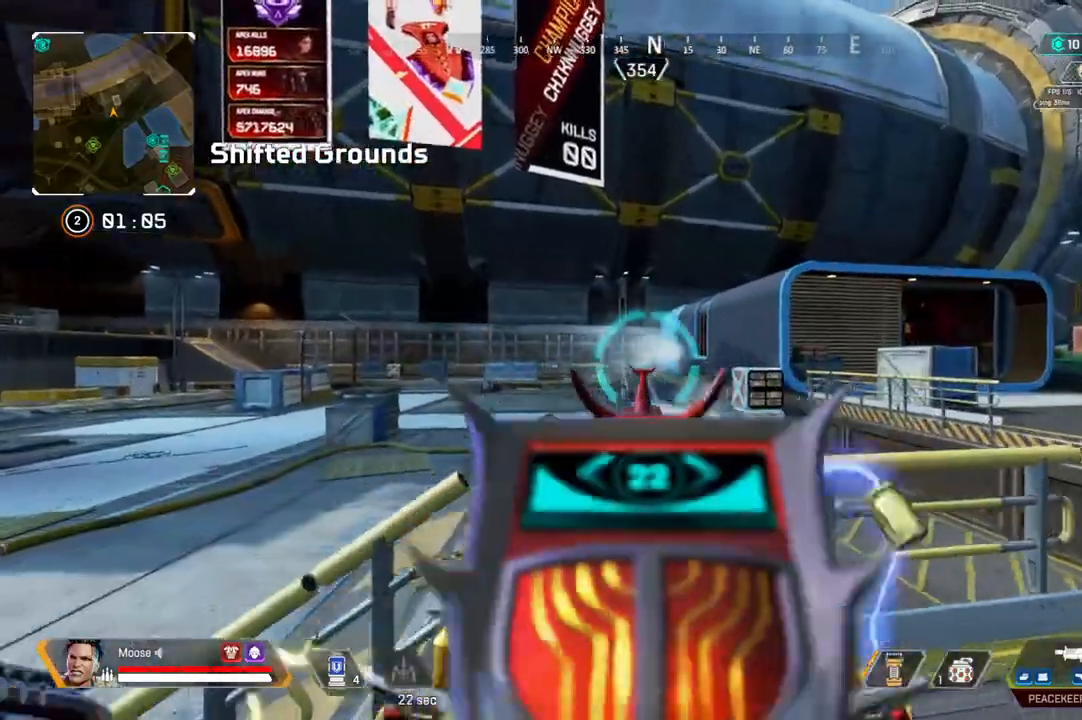
{"buttons": ["L2", "R2"], "left_stick": "center", "right_stick": "center", "events": [[83, "left_stick", "up-right"], [267, "left_stick", "left"], [483, "left_stick", "center"]]}
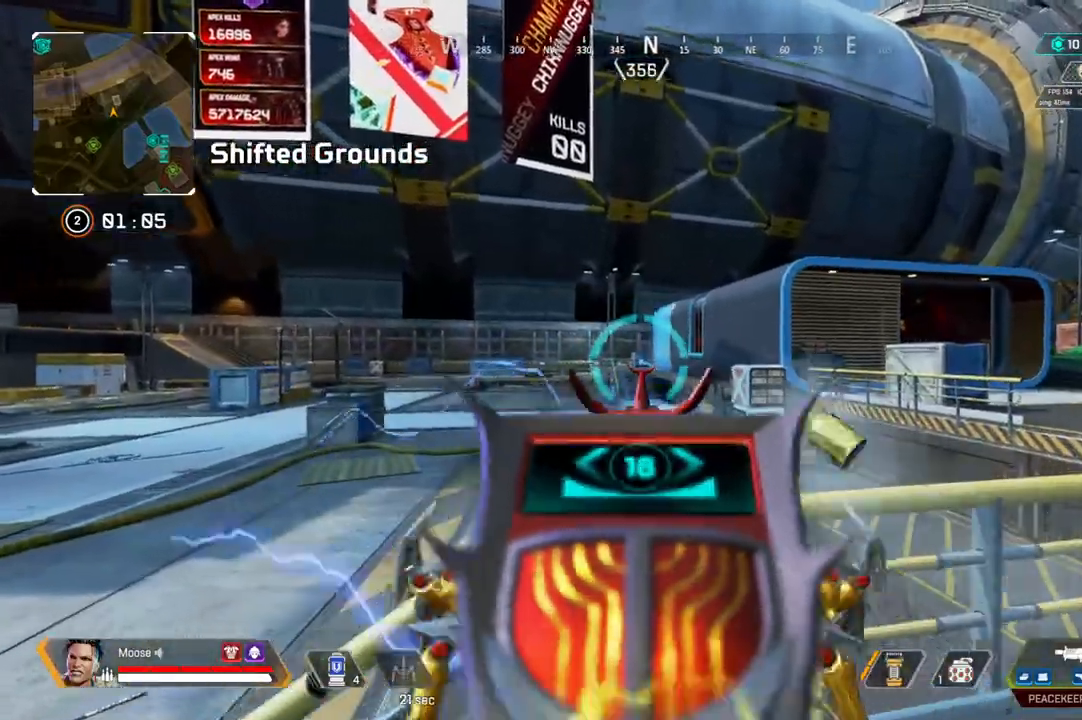
{"buttons": ["L2", "R2"], "left_stick": "right", "right_stick": "center", "events": [[33, "left_stick", "right"]]}
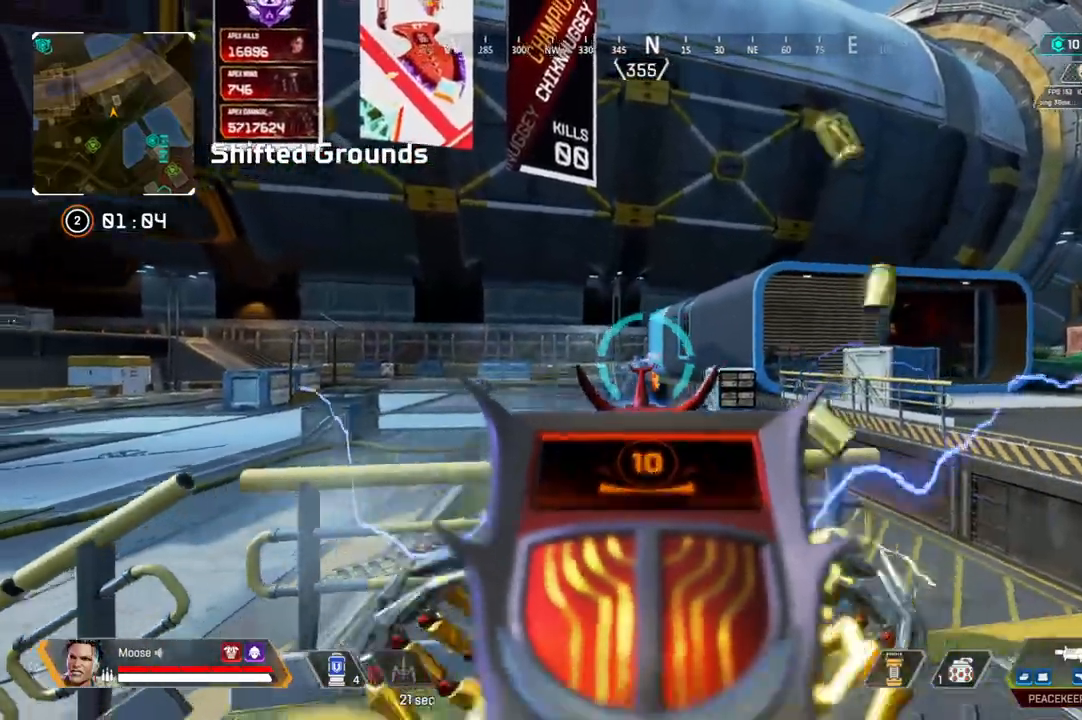
{"buttons": [], "left_stick": "up", "right_stick": "center", "events": [[33, "L2", "up"], [50, "R2", "up"], [50, "right_stick", "right"], [83, "left_stick", "up-right"], [233, "left_stick", "up"], [233, "right_stick", "center"], [317, "SQUARE", "down"], [383, "SQUARE", "up"]]}
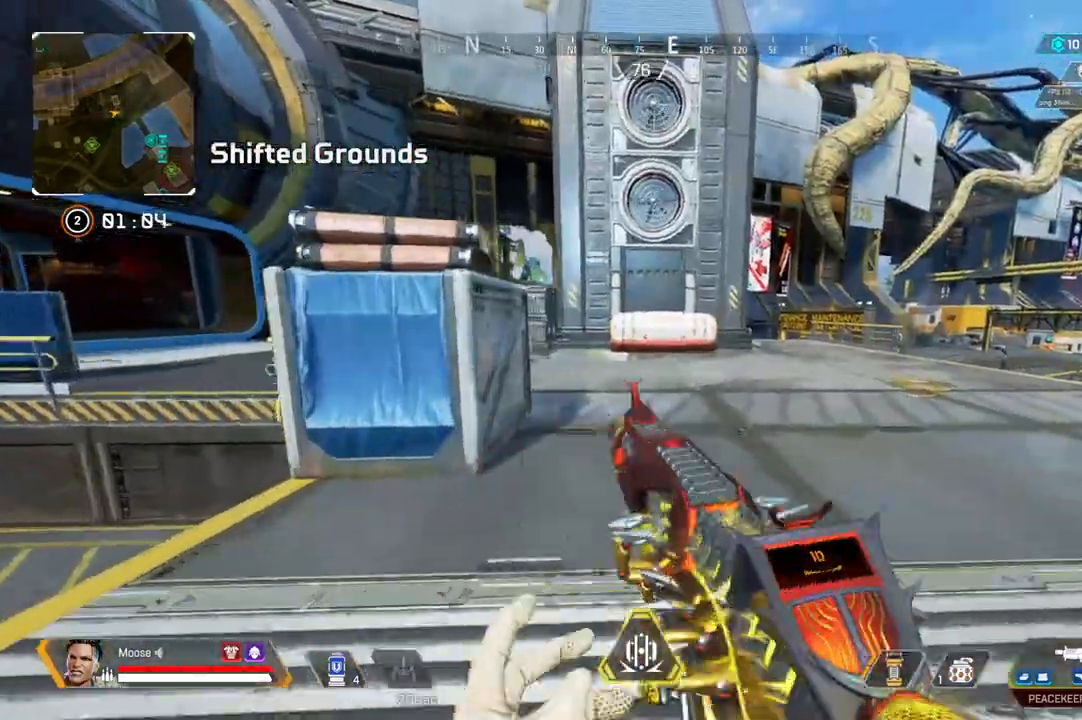
{"buttons": [], "left_stick": "up-right", "right_stick": "center", "events": [[433, "left_stick", "up-right"]]}
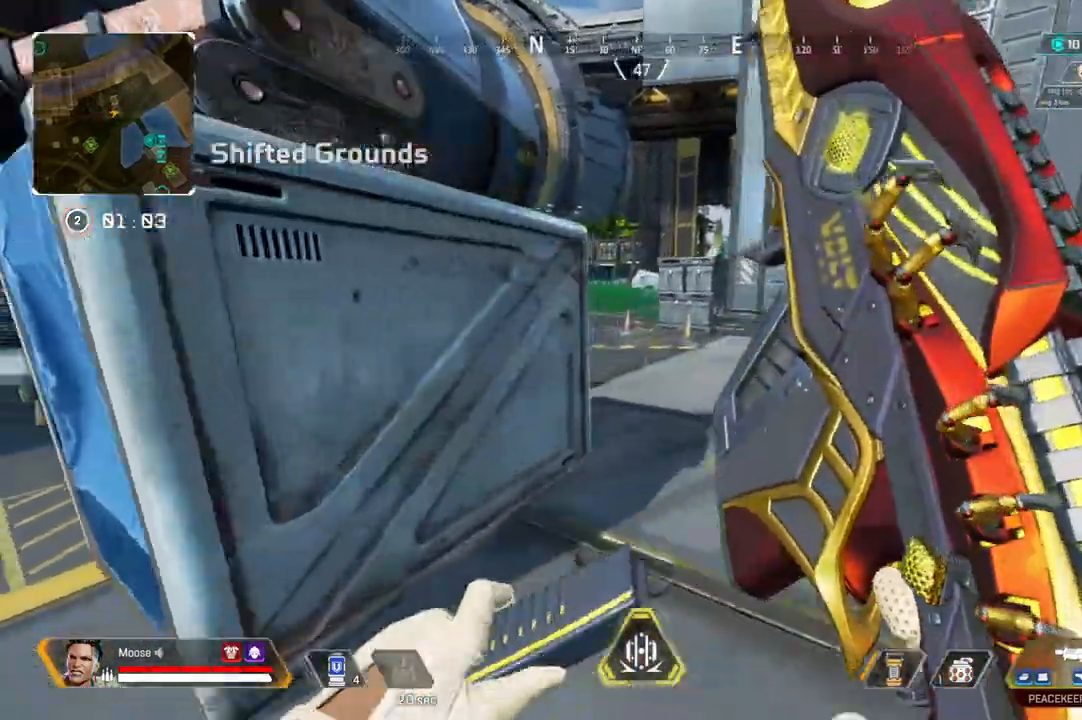
{"buttons": [], "left_stick": "up-right", "right_stick": "center", "events": []}
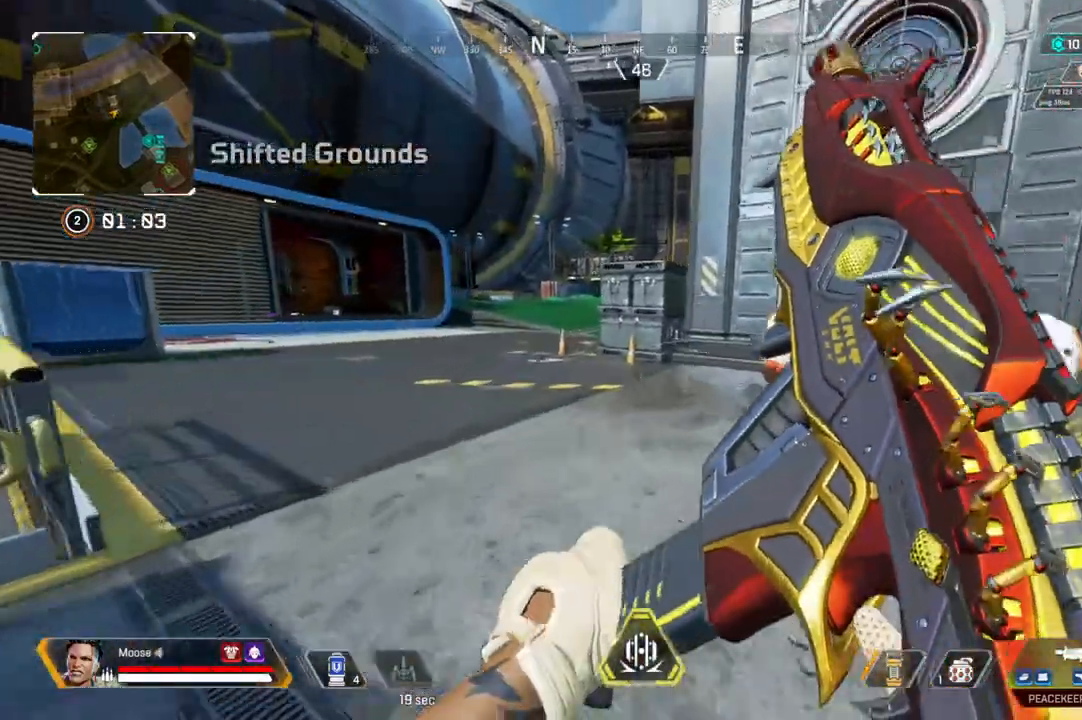
{"buttons": [], "left_stick": "up-right", "right_stick": "left", "events": [[217, "TRIANGLE", "down"], [283, "TRIANGLE", "up"], [467, "right_stick", "left"]]}
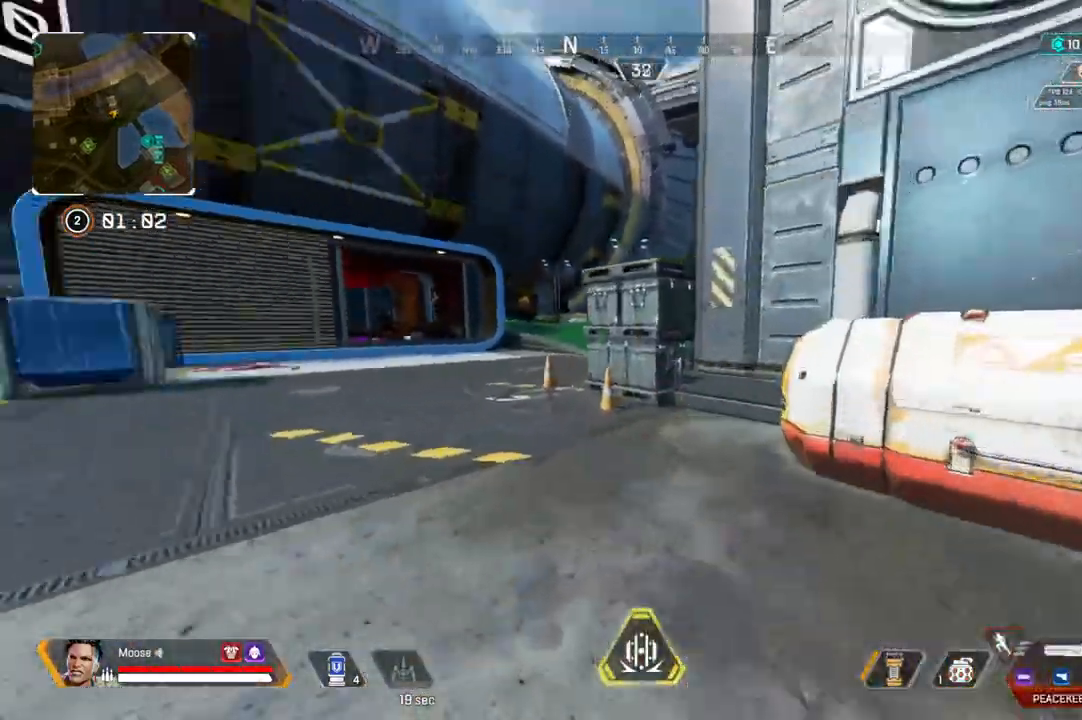
{"buttons": [], "left_stick": "down-right", "right_stick": "center", "events": [[100, "right_stick", "center"], [117, "left_stick", "right"], [283, "left_stick", "down-right"], [383, "CIRCLE", "down"], [467, "CIRCLE", "up"]]}
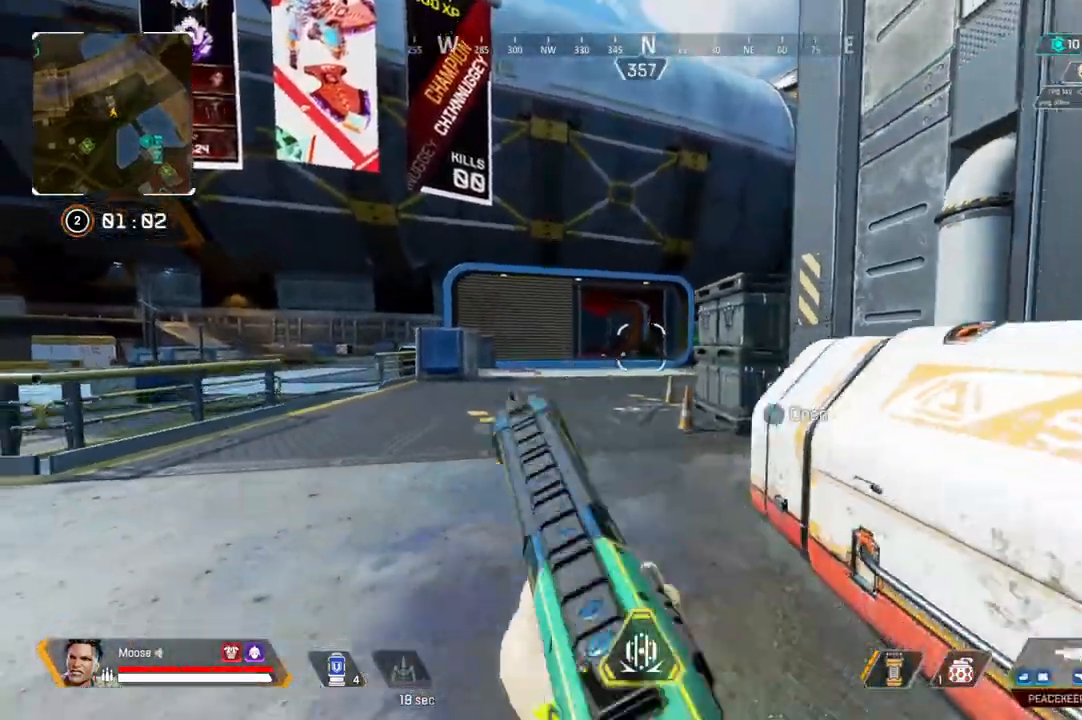
{"buttons": [], "left_stick": "up-left", "right_stick": "center", "events": [[350, "left_stick", "left"], [417, "left_stick", "up-left"]]}
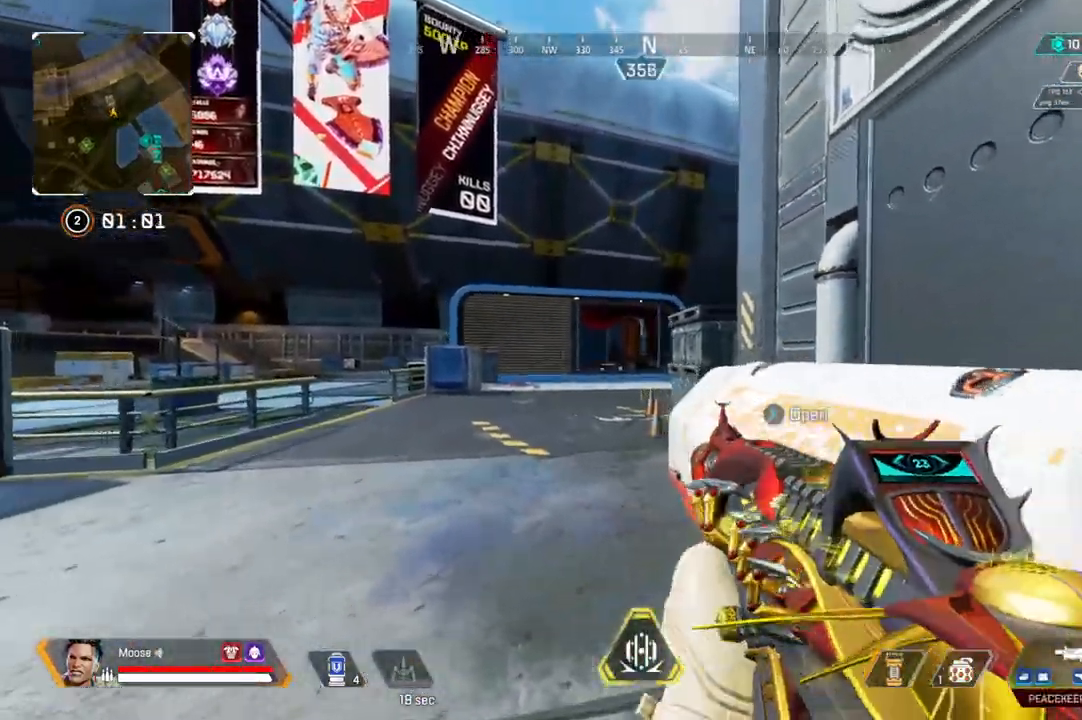
{"buttons": [], "left_stick": "up", "right_stick": "center", "events": [[383, "left_stick", "up"]]}
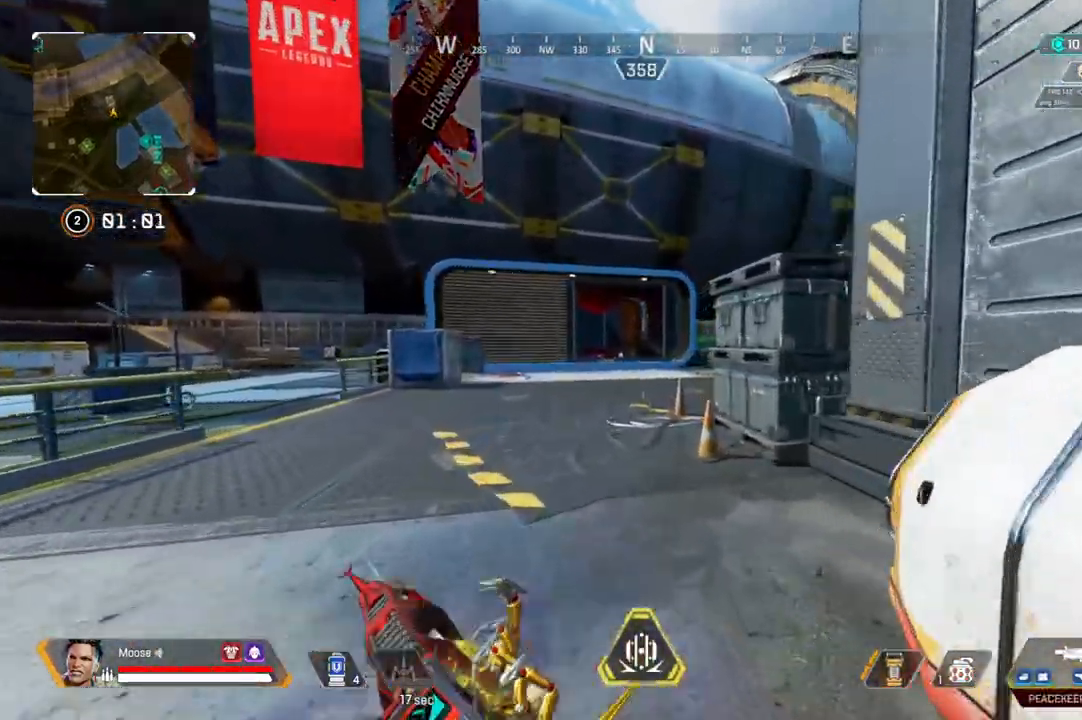
{"buttons": [], "left_stick": "up-left", "right_stick": "left", "events": [[317, "left_stick", "up-left"], [417, "right_stick", "left"]]}
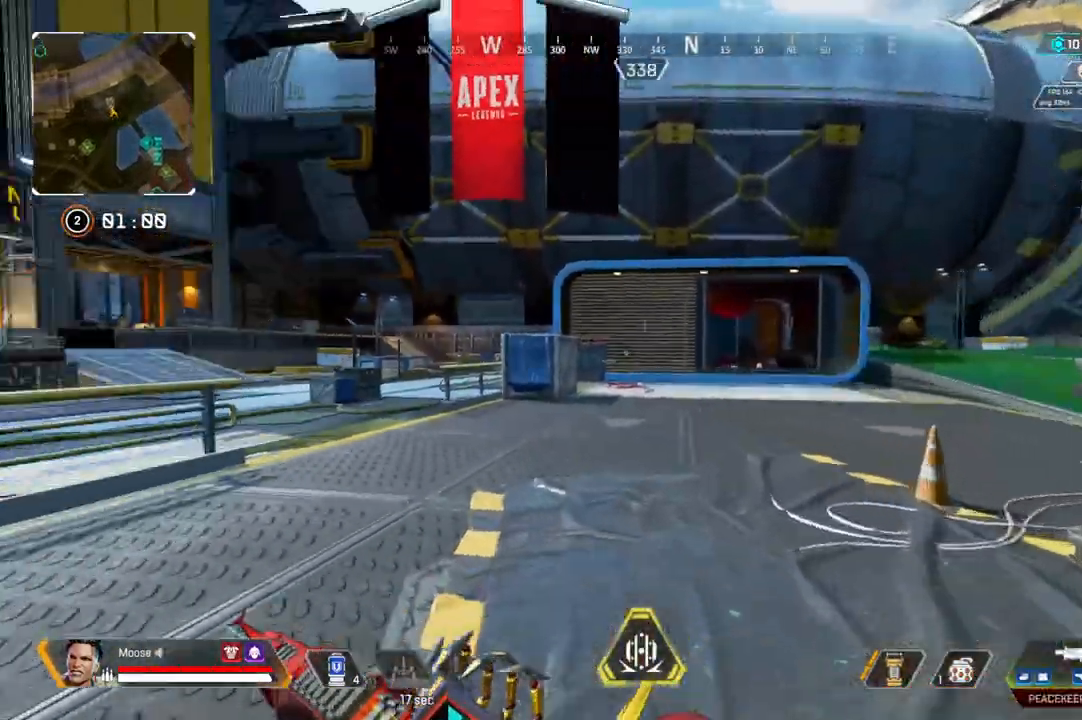
{"buttons": [], "left_stick": "up-left", "right_stick": "center", "events": [[50, "right_stick", "center"]]}
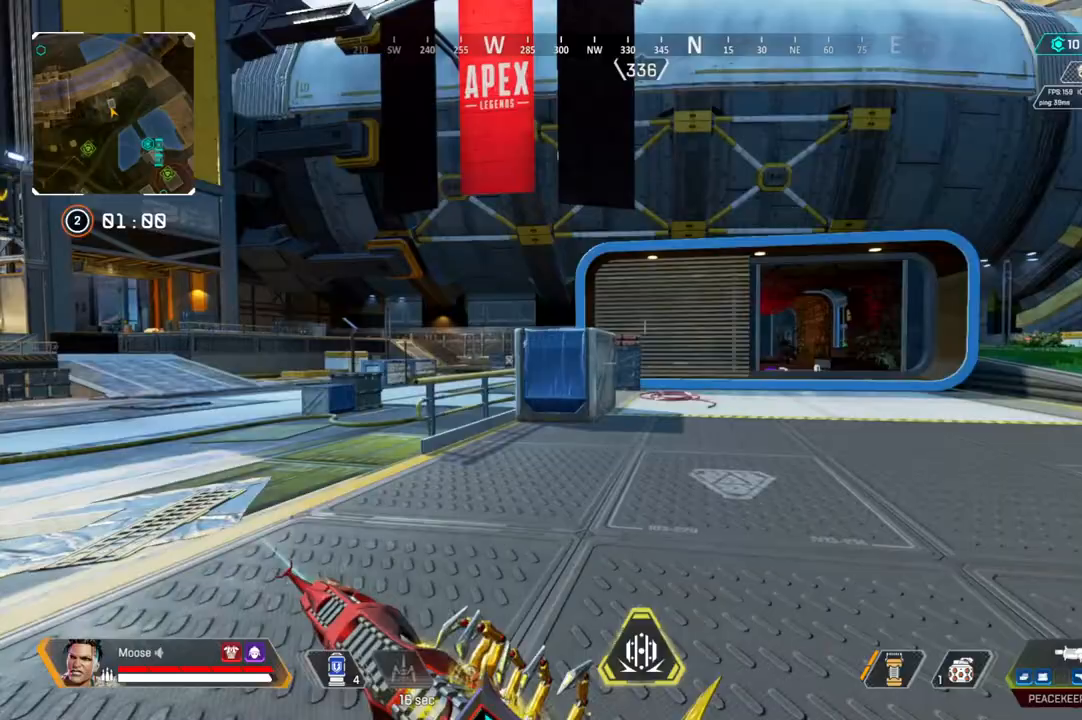
{"buttons": [], "left_stick": "up-left", "right_stick": "center", "events": []}
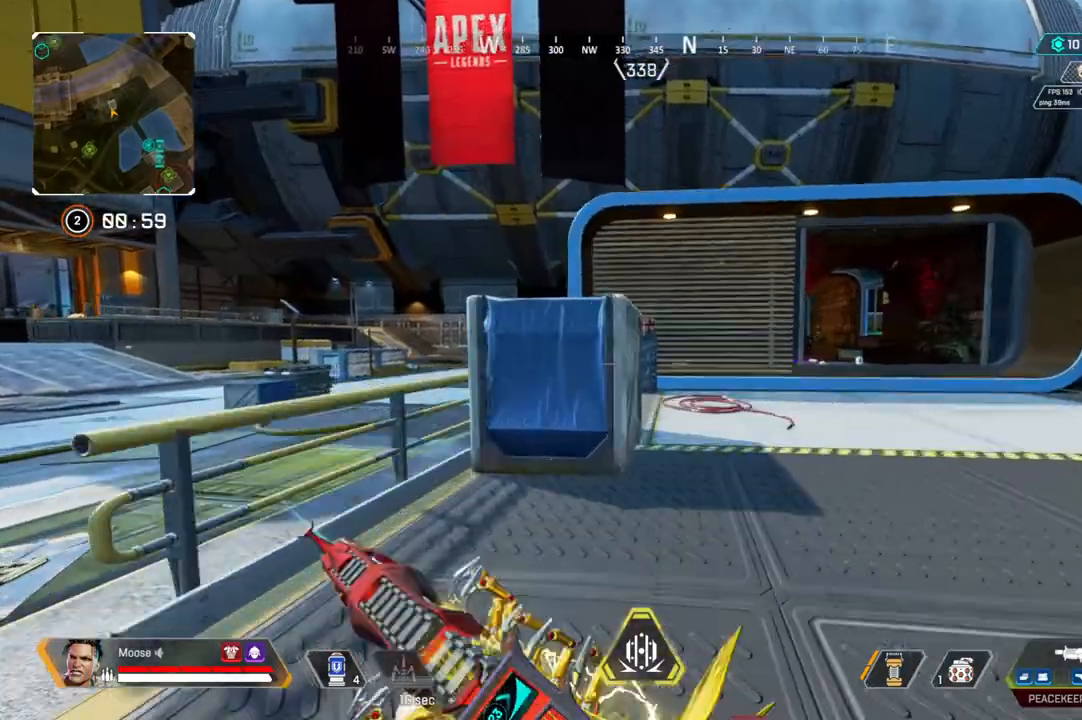
{"buttons": [], "left_stick": "right", "right_stick": "right", "events": [[83, "right_stick", "up-right"], [167, "left_stick", "down-left"], [167, "right_stick", "center"], [400, "right_stick", "right"], [417, "left_stick", "right"]]}
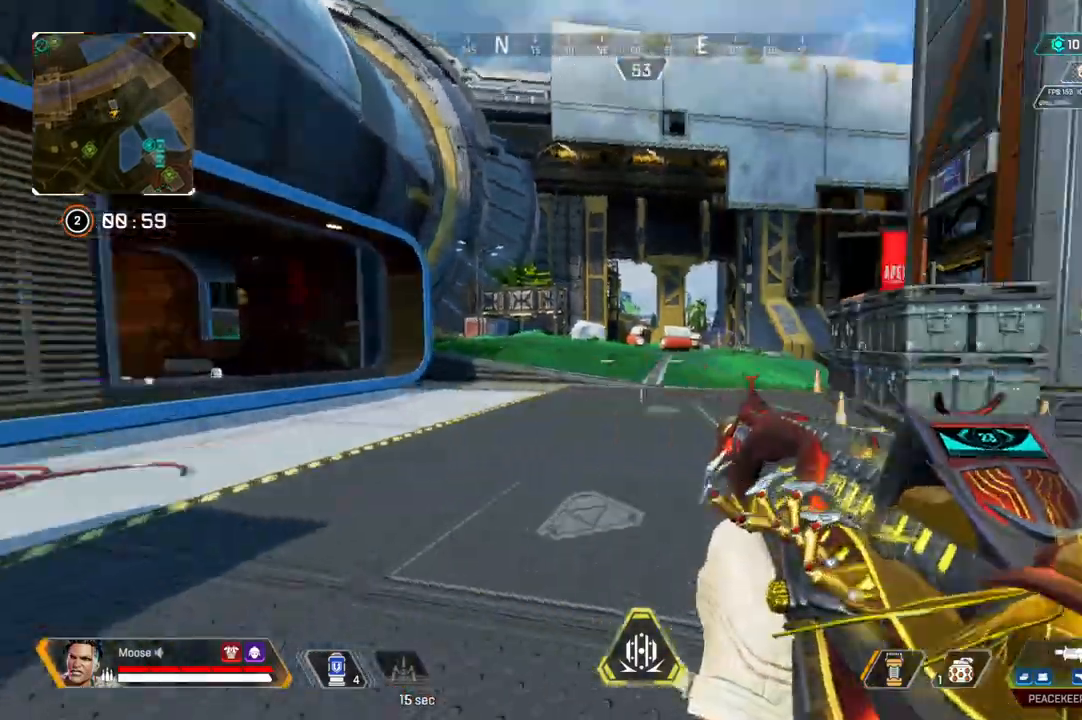
{"buttons": [], "left_stick": "up", "right_stick": "center", "events": [[17, "left_stick", "up-right"], [150, "left_stick", "up"], [183, "right_stick", "center"], [317, "TRIANGLE", "down"], [383, "TRIANGLE", "up"]]}
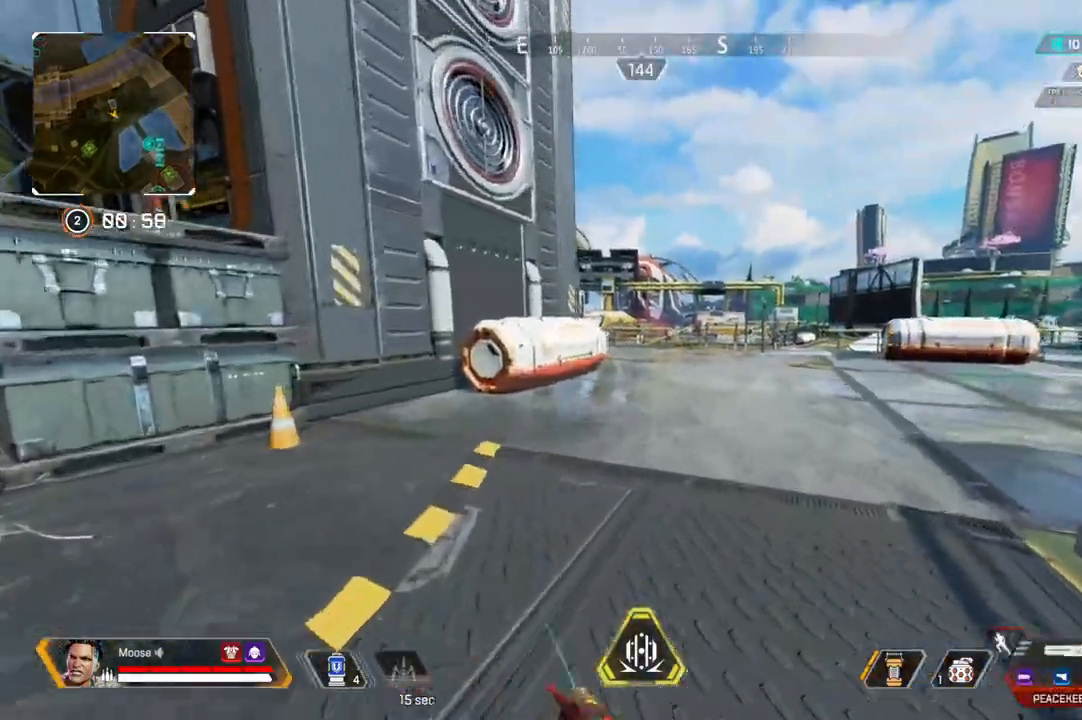
{"buttons": ["CIRCLE"], "left_stick": "down", "right_stick": "center", "events": [[83, "CIRCLE", "down"], [150, "CIRCLE", "up"], [167, "right_stick", "left"], [267, "left_stick", "right"], [383, "left_stick", "down-right"], [400, "right_stick", "up-left"], [483, "left_stick", "down"], [500, "CIRCLE", "down"], [500, "right_stick", "center"]]}
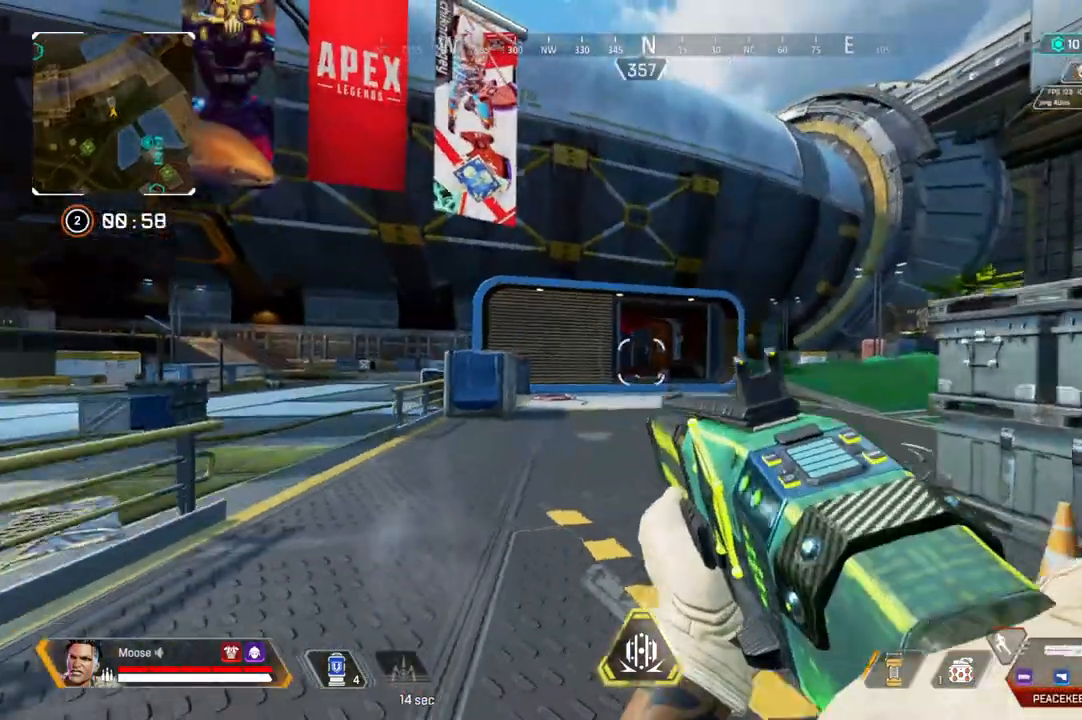
{"buttons": [], "left_stick": "down", "right_stick": "center", "events": [[50, "CIRCLE", "up"]]}
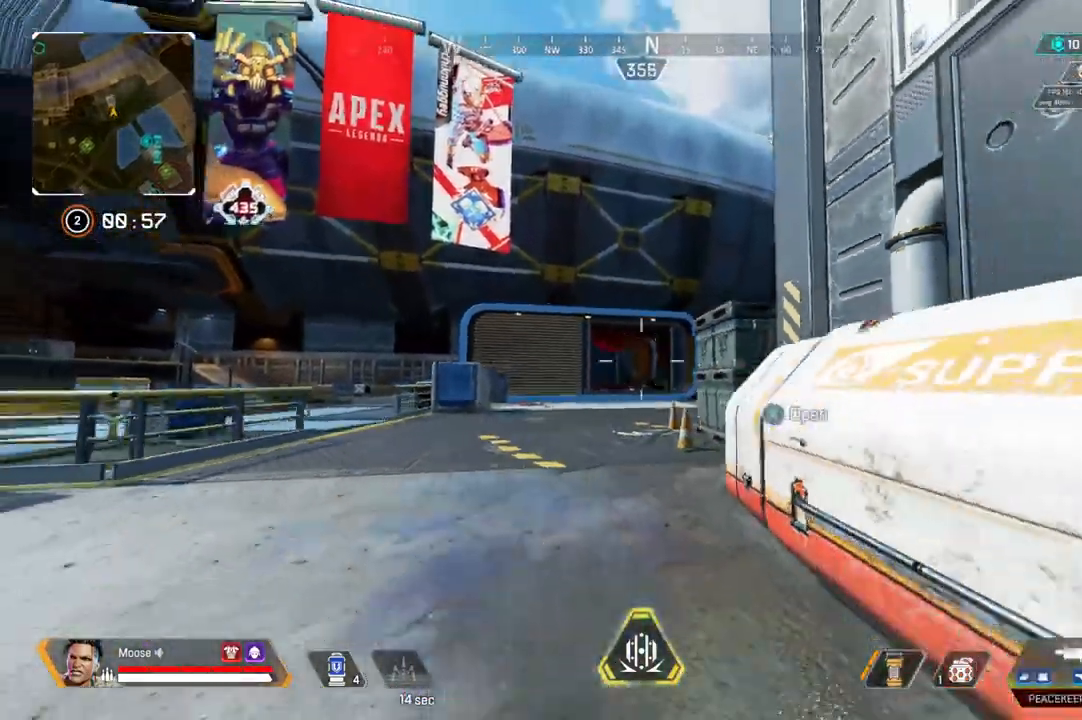
{"buttons": ["L2"], "left_stick": "down-right", "right_stick": "center", "events": [[83, "right_stick", "up-left"], [183, "left_stick", "down-right"], [183, "right_stick", "center"], [483, "L2", "down"]]}
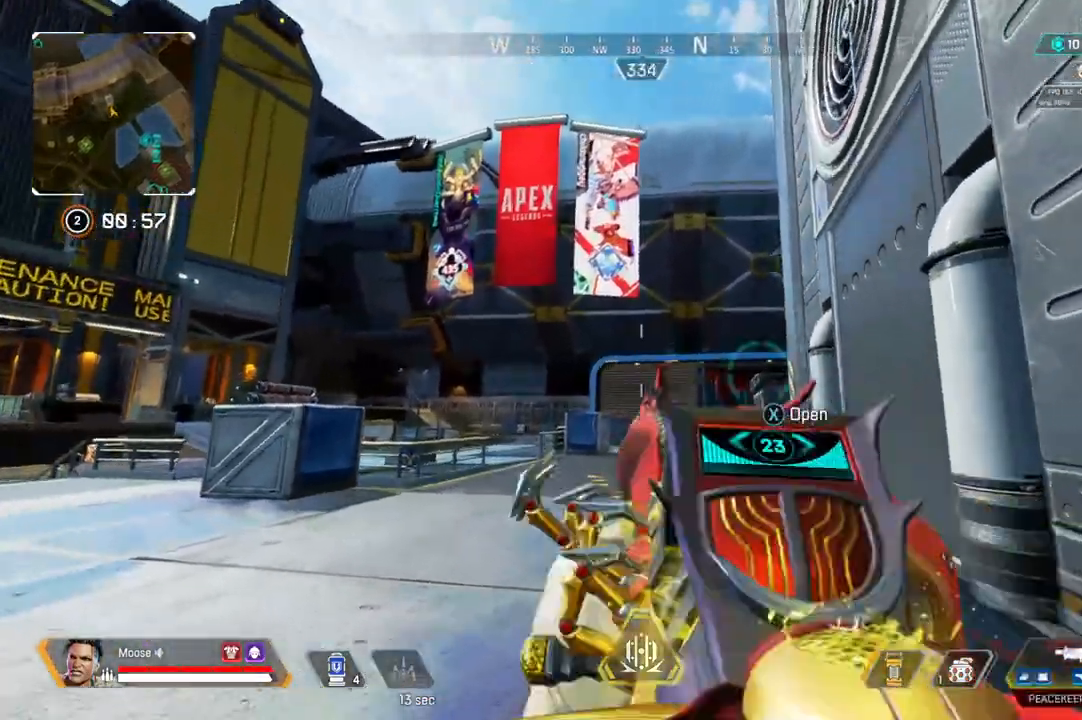
{"buttons": ["L2"], "left_stick": "center", "right_stick": "center", "events": [[483, "left_stick", "center"]]}
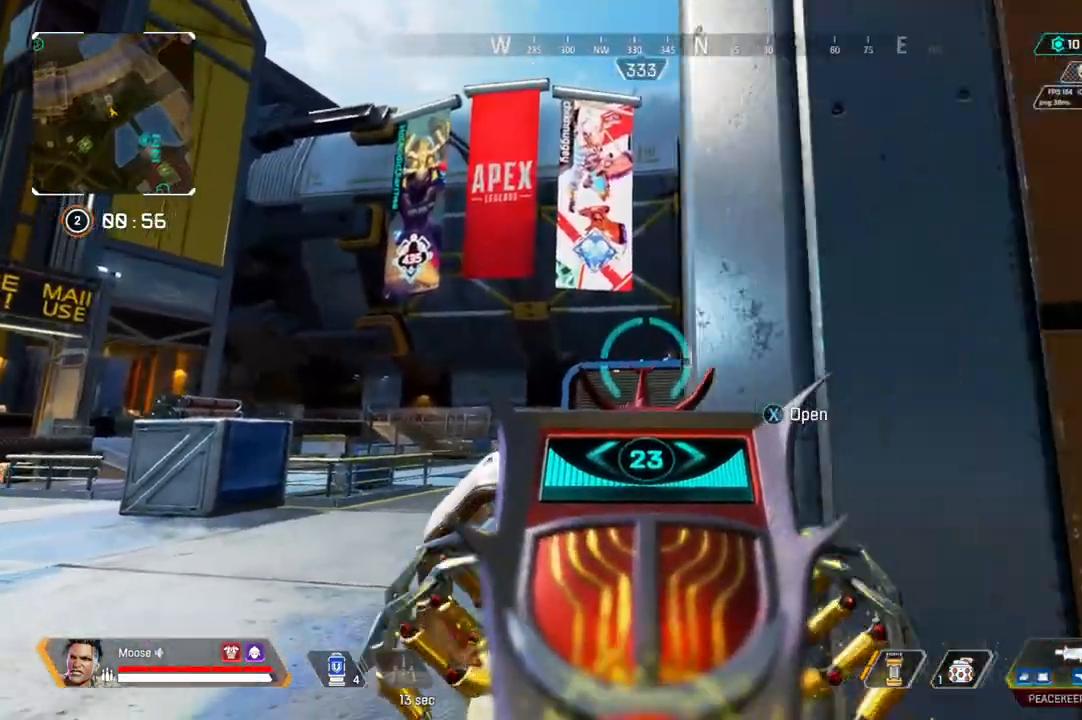
{"buttons": ["L2", "R2"], "left_stick": "down-right", "right_stick": "center", "events": [[17, "left_stick", "up-left"], [233, "left_stick", "left"], [383, "R2", "down"], [400, "left_stick", "down-right"]]}
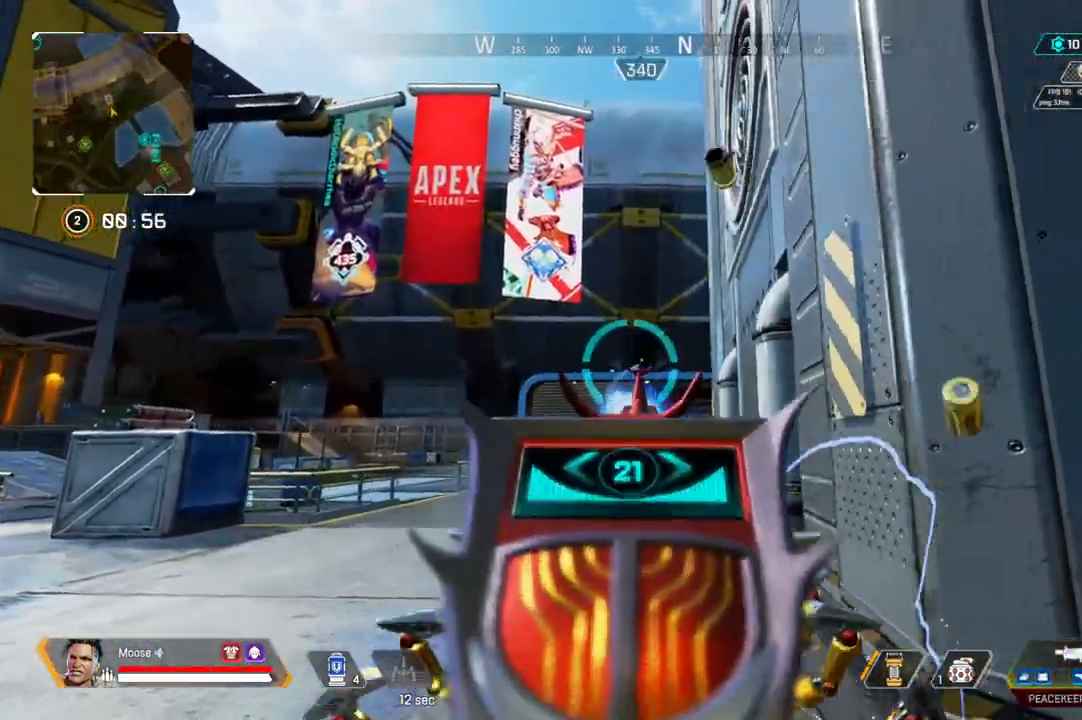
{"buttons": ["L2", "R2"], "left_stick": "right", "right_stick": "center", "events": [[100, "left_stick", "center"], [150, "left_stick", "left"], [367, "left_stick", "center"], [433, "left_stick", "right"]]}
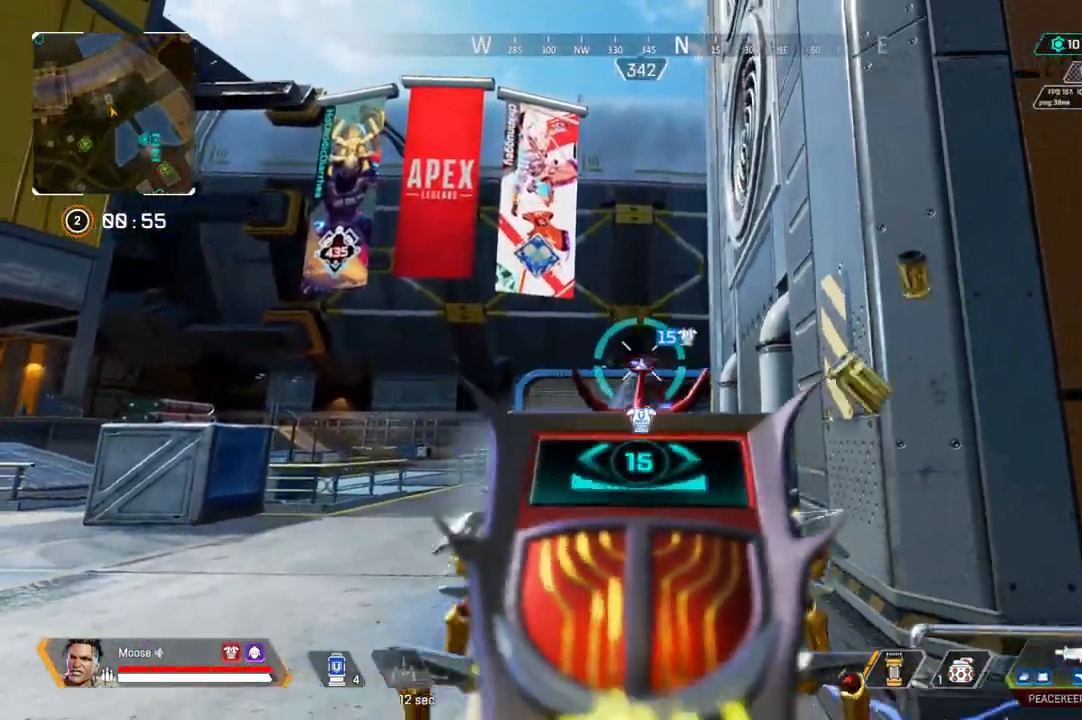
{"buttons": ["L2", "R2"], "left_stick": "up-left", "right_stick": "center", "events": [[317, "left_stick", "up-left"]]}
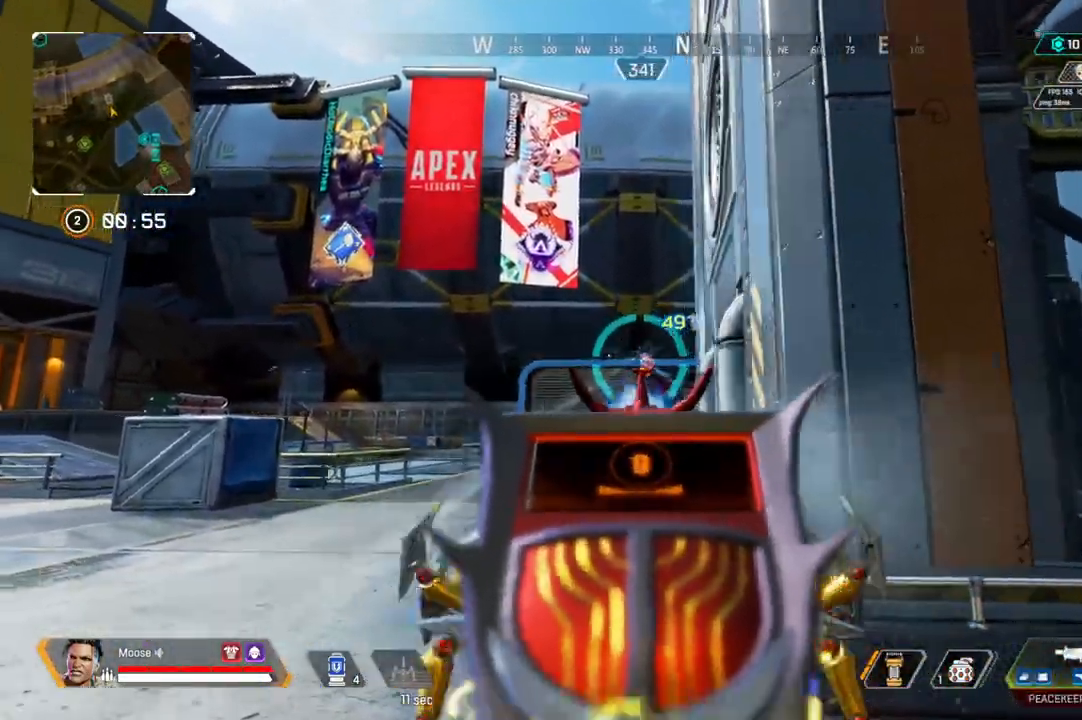
{"buttons": ["L2", "R2"], "left_stick": "right", "right_stick": "center", "events": [[100, "left_stick", "left"], [267, "left_stick", "right"]]}
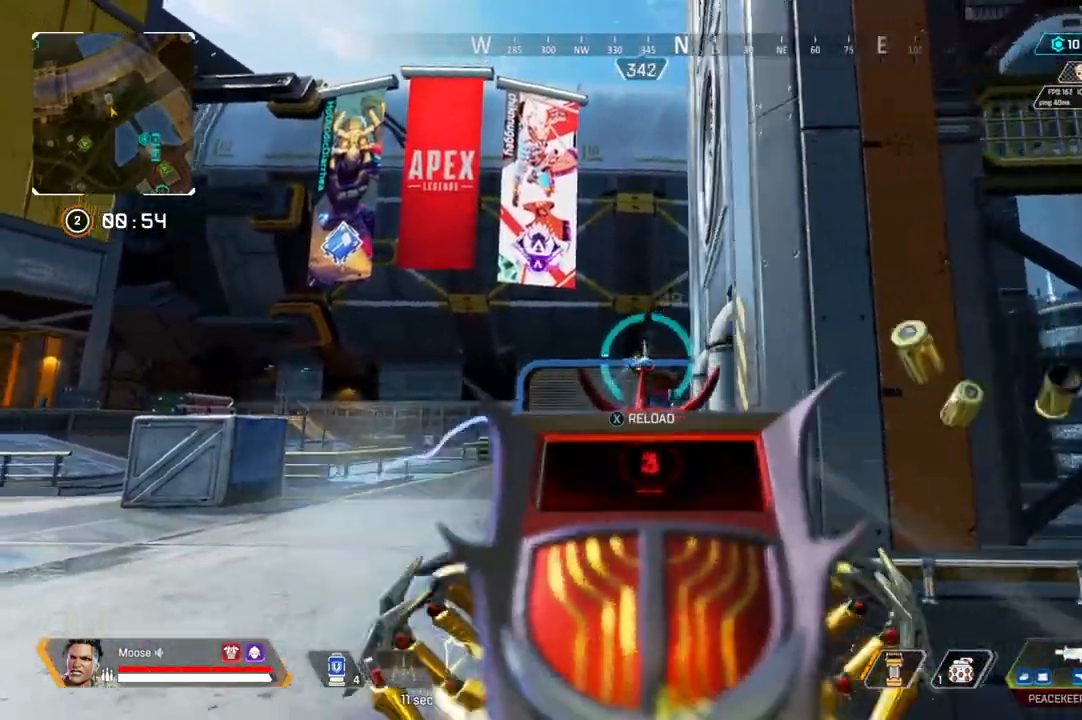
{"buttons": [], "left_stick": "up-right", "right_stick": "center", "events": [[283, "L2", "up"], [283, "R2", "up"], [333, "SQUARE", "down"], [383, "SQUARE", "up"], [400, "CIRCLE", "down"], [450, "CIRCLE", "up"], [500, "left_stick", "up-right"]]}
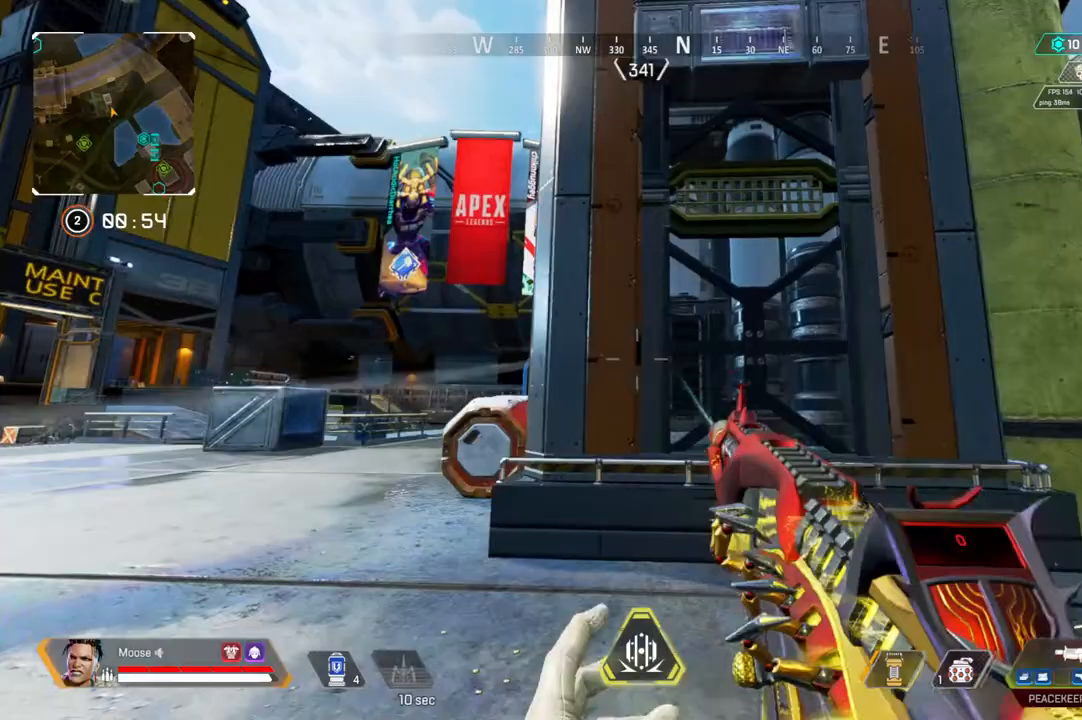
{"buttons": [], "left_stick": "up", "right_stick": "center", "events": [[250, "left_stick", "up"]]}
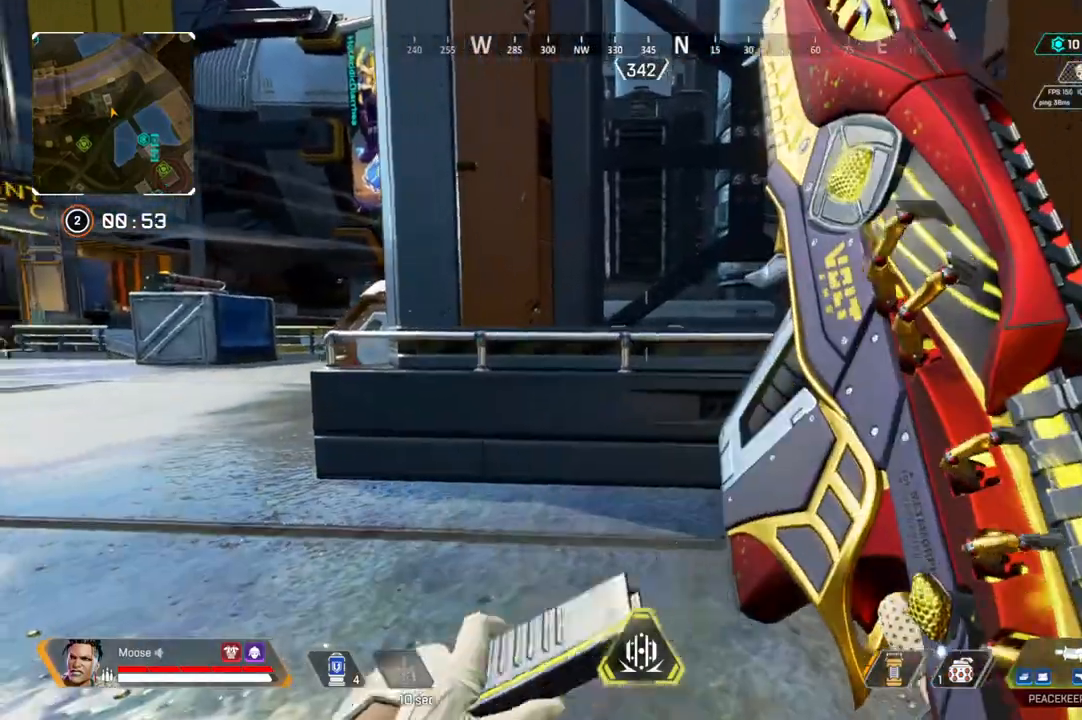
{"buttons": [], "left_stick": "up-left", "right_stick": "center", "events": [[33, "left_stick", "center"], [67, "right_stick", "left"], [133, "right_stick", "center"], [167, "left_stick", "up-left"], [400, "CIRCLE", "down"], [500, "CIRCLE", "up"]]}
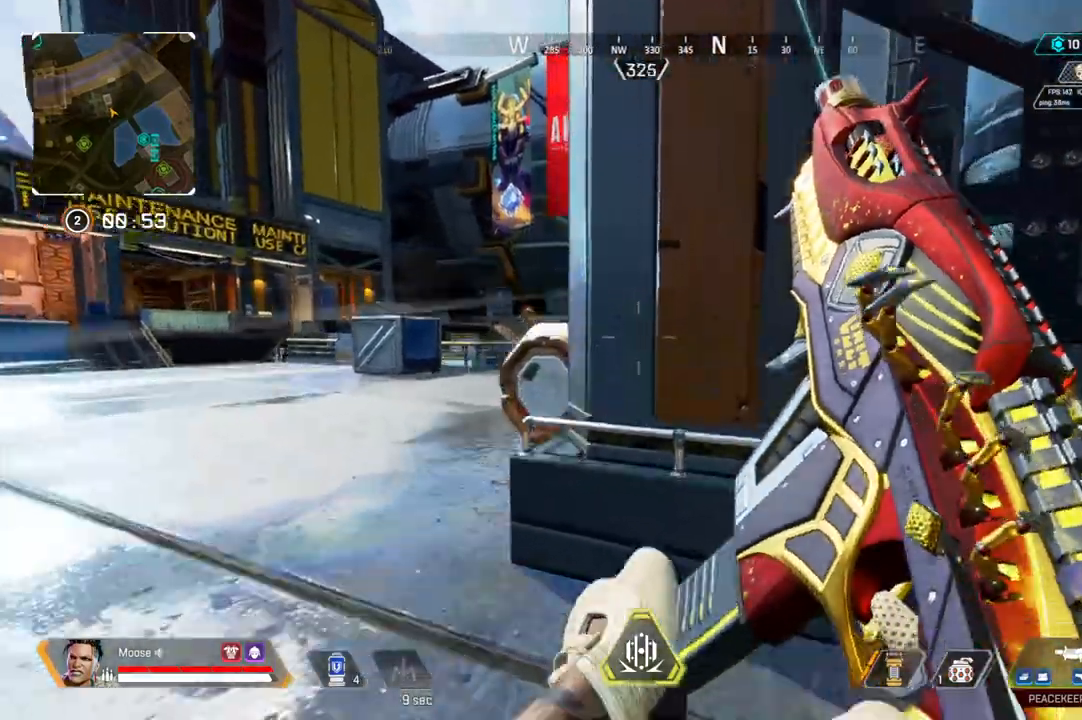
{"buttons": [], "left_stick": "center", "right_stick": "center", "events": [[117, "left_stick", "center"], [150, "CIRCLE", "down"], [183, "left_stick", "right"], [250, "CIRCLE", "up"], [317, "left_stick", "center"]]}
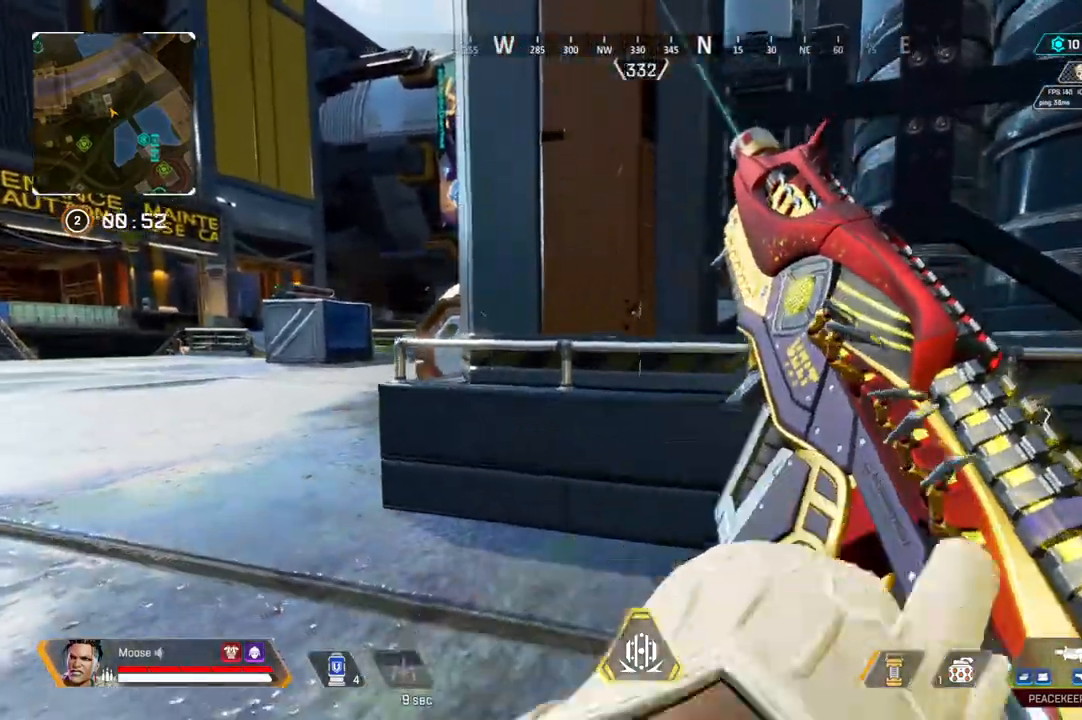
{"buttons": [], "left_stick": "center", "right_stick": "center", "events": [[217, "left_stick", "up-left"], [417, "left_stick", "center"]]}
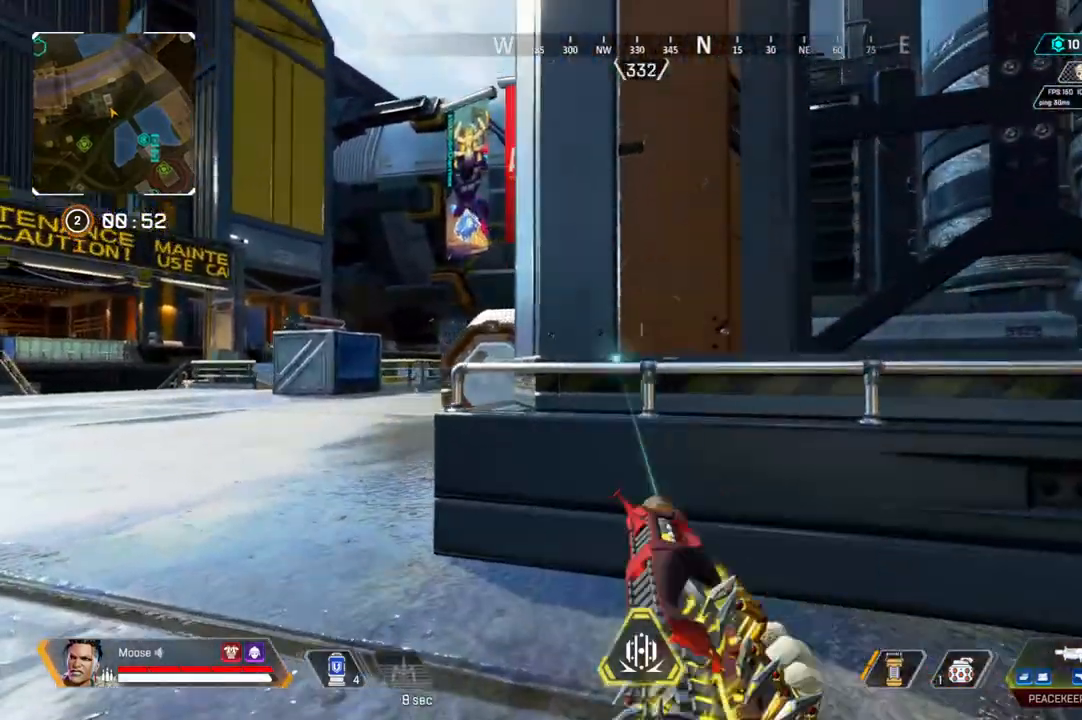
{"buttons": [], "left_stick": "left", "right_stick": "center", "events": [[183, "CIRCLE", "down"], [200, "left_stick", "left"], [267, "CIRCLE", "up"]]}